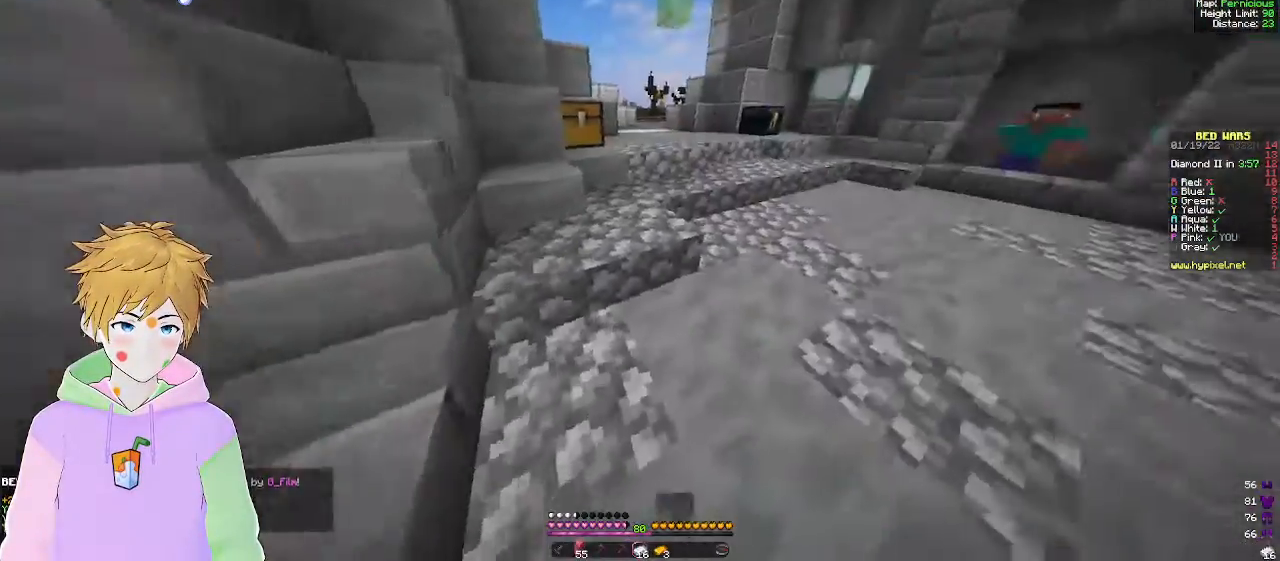
Gameplay with keyboard and mouse; each line is a JSON object with the keys and mouse buttons held at the frame after it. "events" lists presses ("down") and releases ("up") of "a", "d", "s", "w", "mouse_left" and "mouse_right" between this image and that frame as [ms after this image, input, new state], when the widget could be followed in between. "mouse_left", "mouse_right" = the "left", "right" buttons of the "mouse" list. No other keys are recorded. Fast repeated clicks can show as one long hold. Mouse movement is not recorded.
{"keys": ["w"], "mouse": [], "events": [[500, "d", "up"]]}
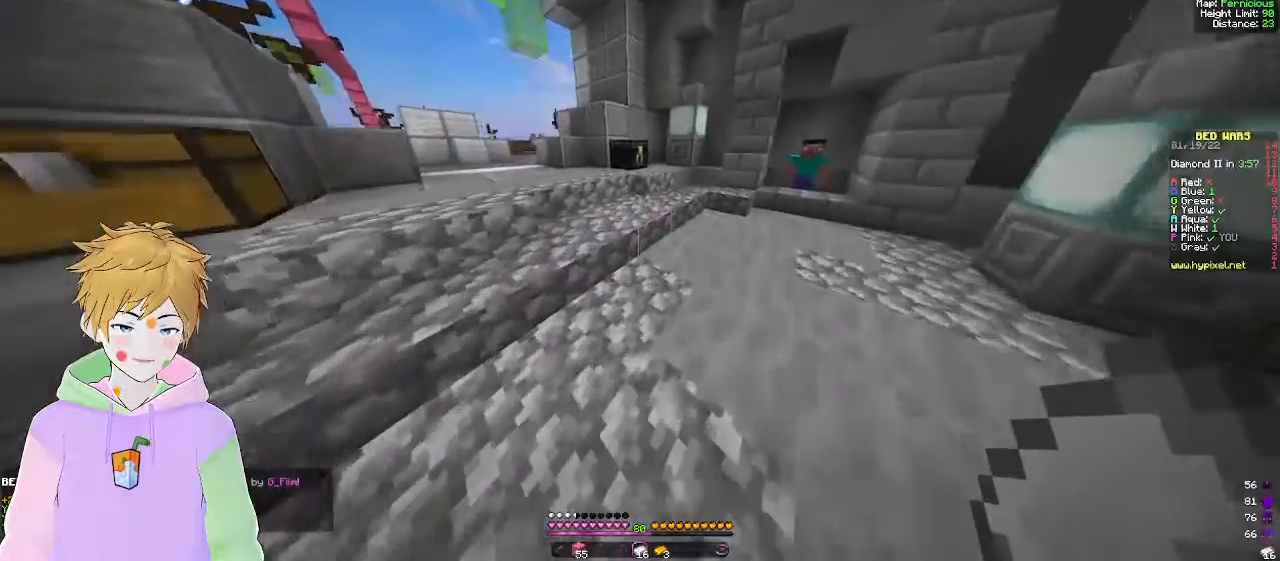
{"keys": ["a", "w"], "mouse": ["right"], "events": [[350, "a", "down"], [367, "mouse_right", "down"]]}
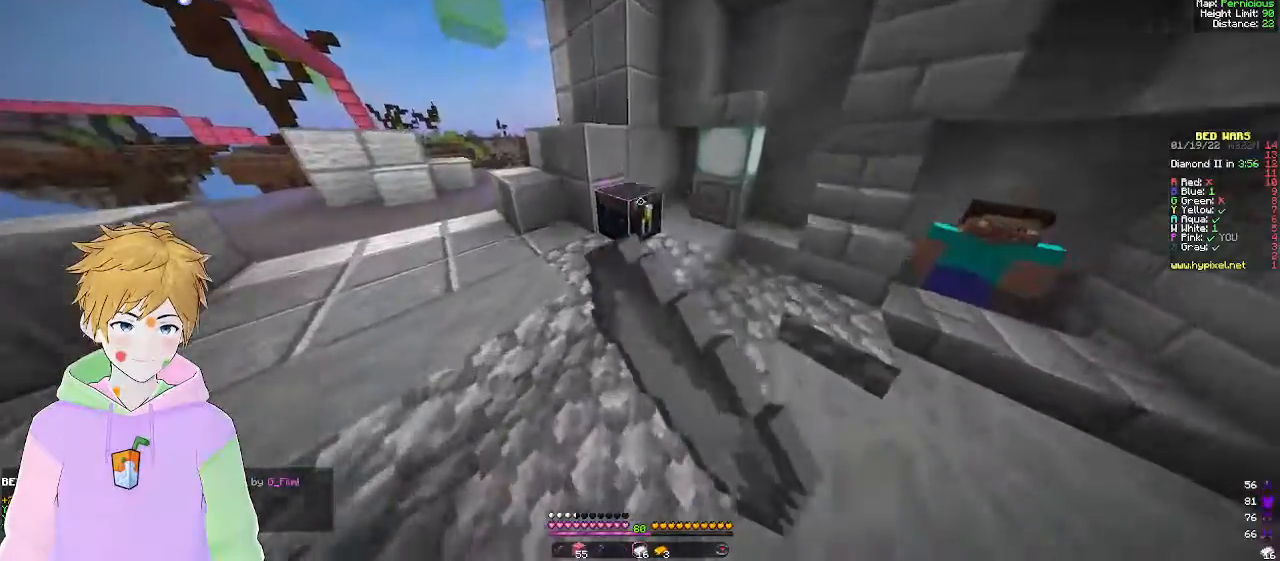
{"keys": [], "mouse": [], "events": [[50, "mouse_right", "up"], [133, "w", "up"], [150, "a", "up"]]}
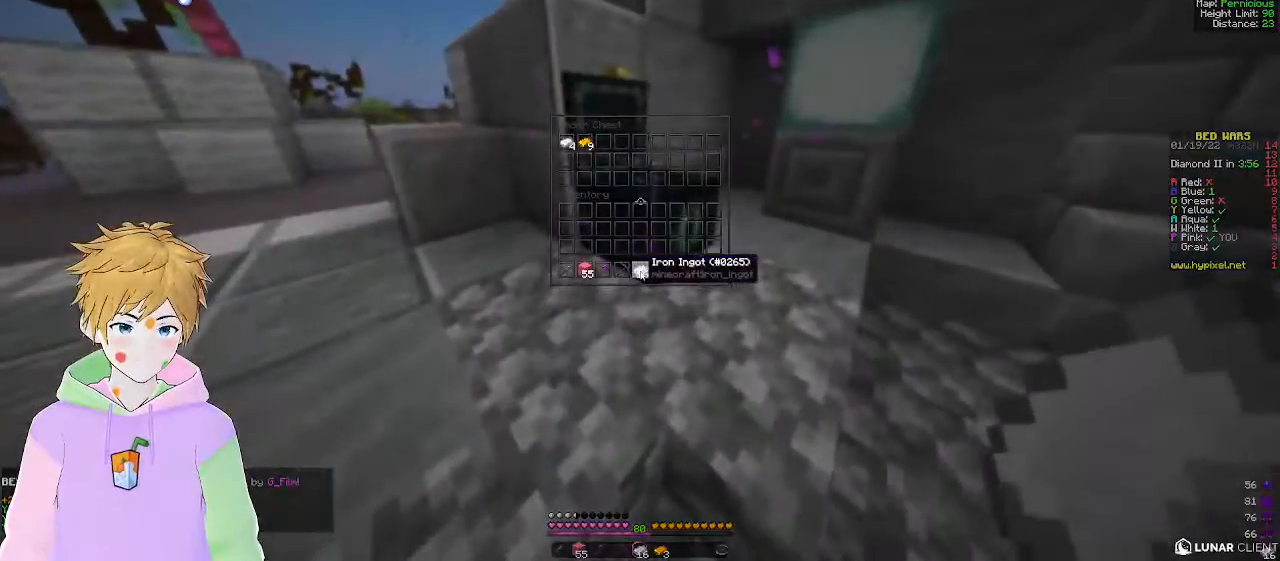
{"keys": [], "mouse": [], "events": []}
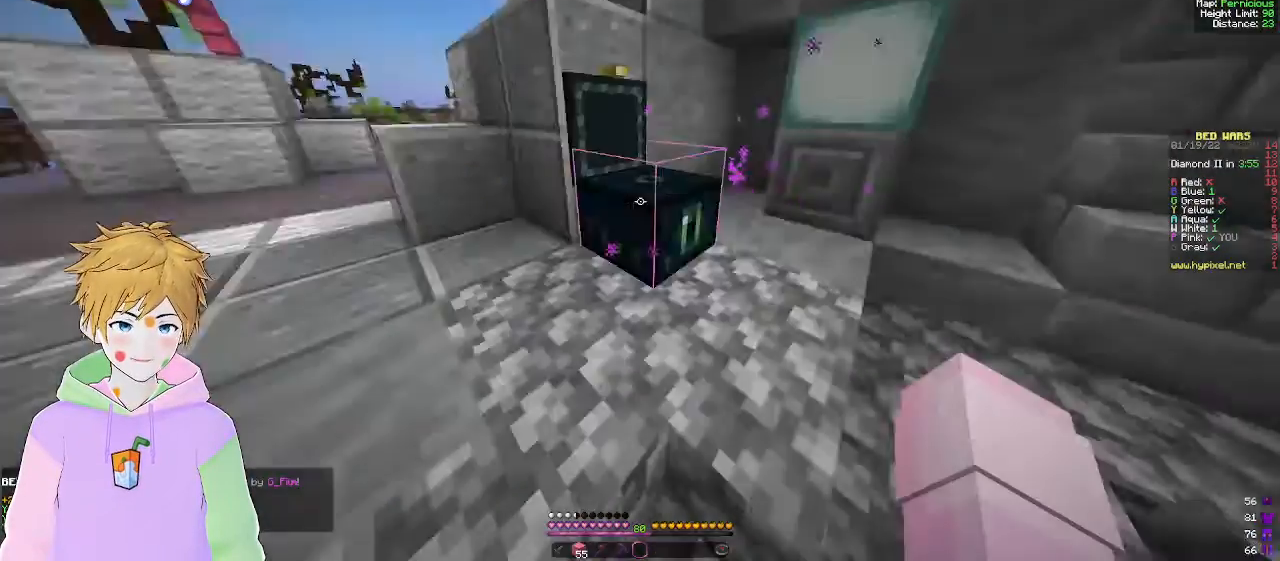
{"keys": ["w"], "mouse": [], "events": [[100, "w", "down"]]}
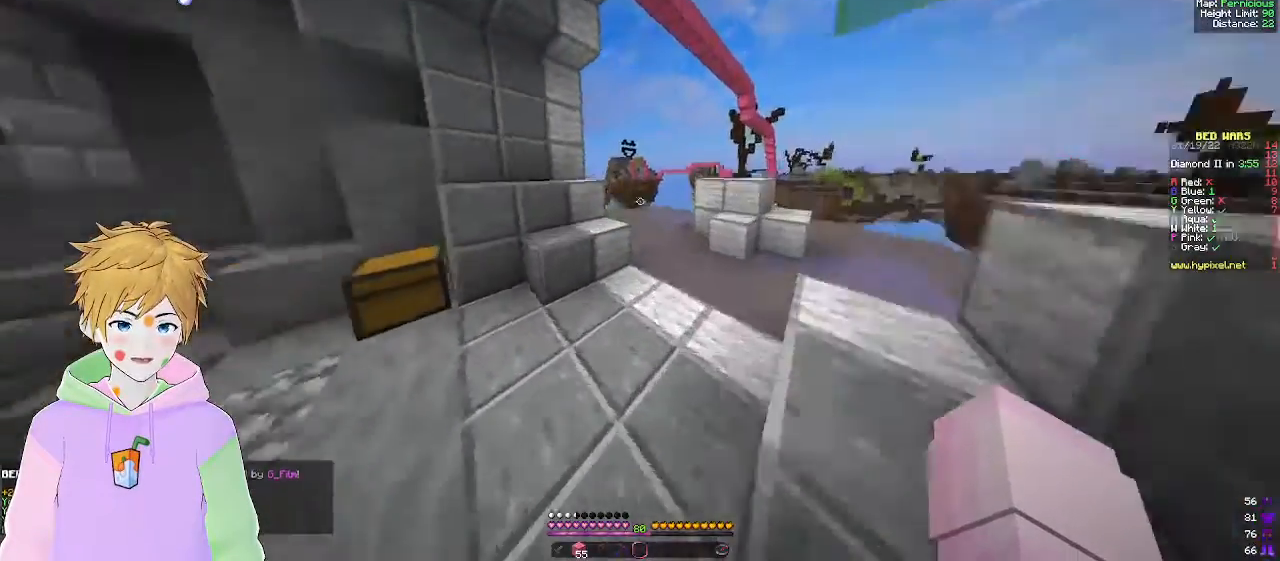
{"keys": ["d"], "mouse": [], "events": [[300, "w", "up"], [383, "d", "down"]]}
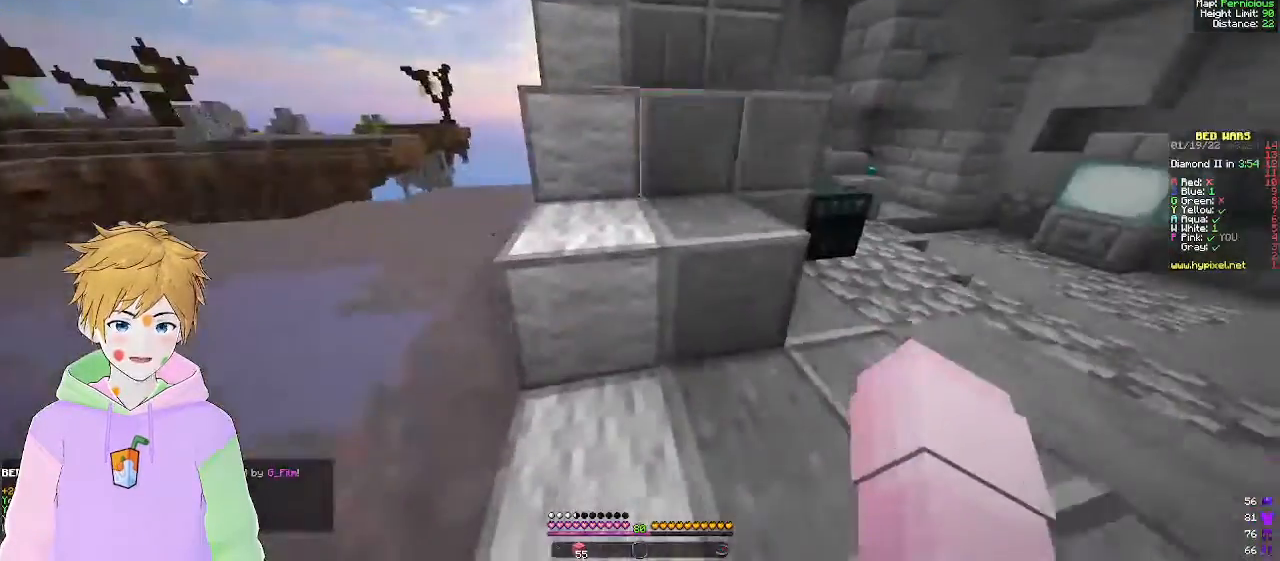
{"keys": ["d"], "mouse": ["right"], "events": [[283, "w", "down"], [467, "mouse_right", "down"], [483, "w", "up"]]}
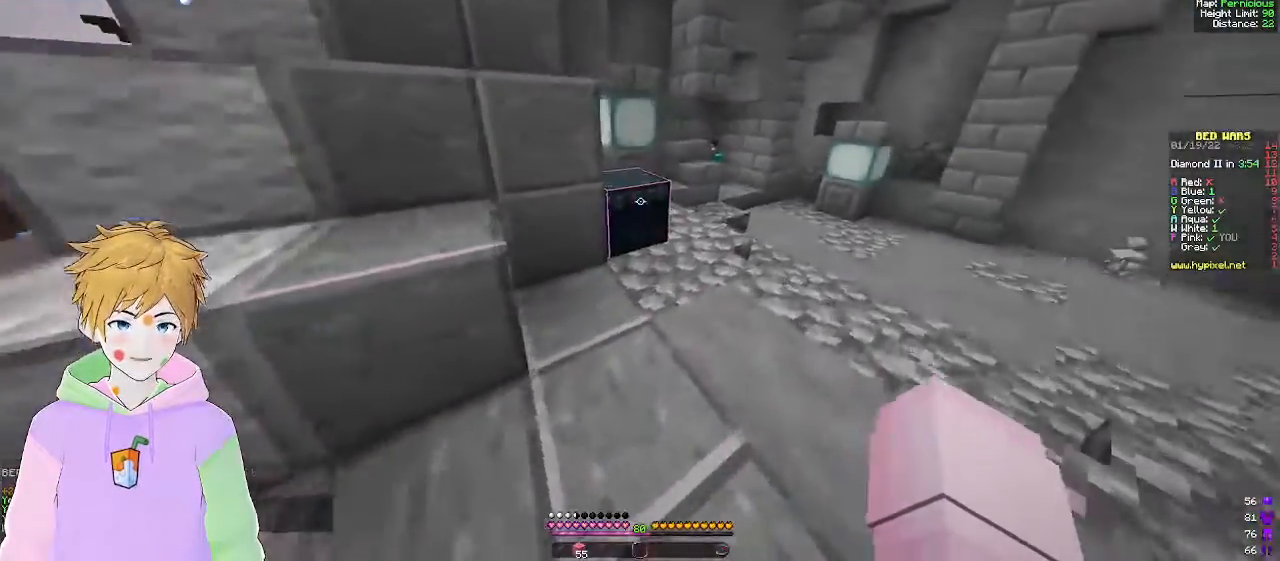
{"keys": [], "mouse": [], "events": [[150, "mouse_right", "up"], [167, "d", "up"]]}
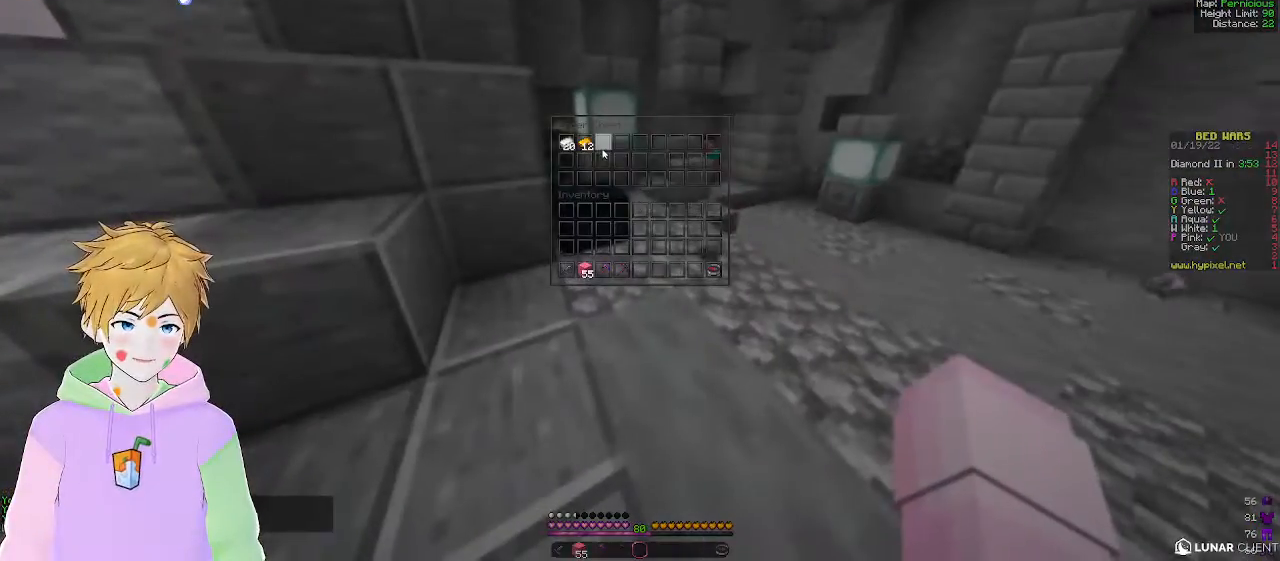
{"keys": [], "mouse": [], "events": []}
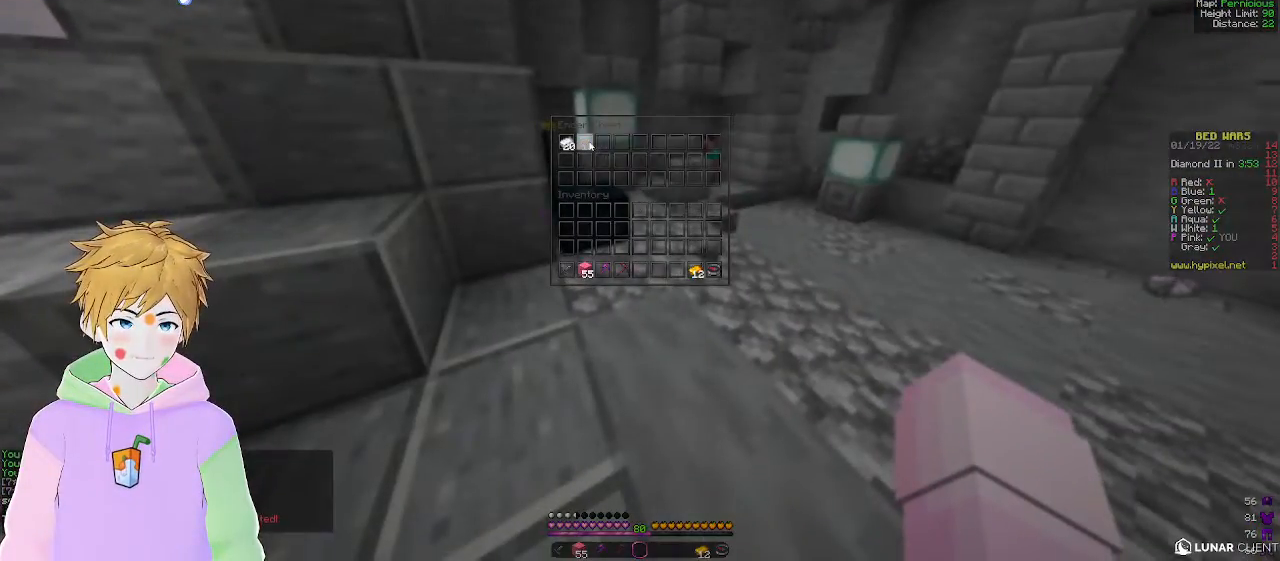
{"keys": ["w"], "mouse": [], "events": [[383, "w", "down"]]}
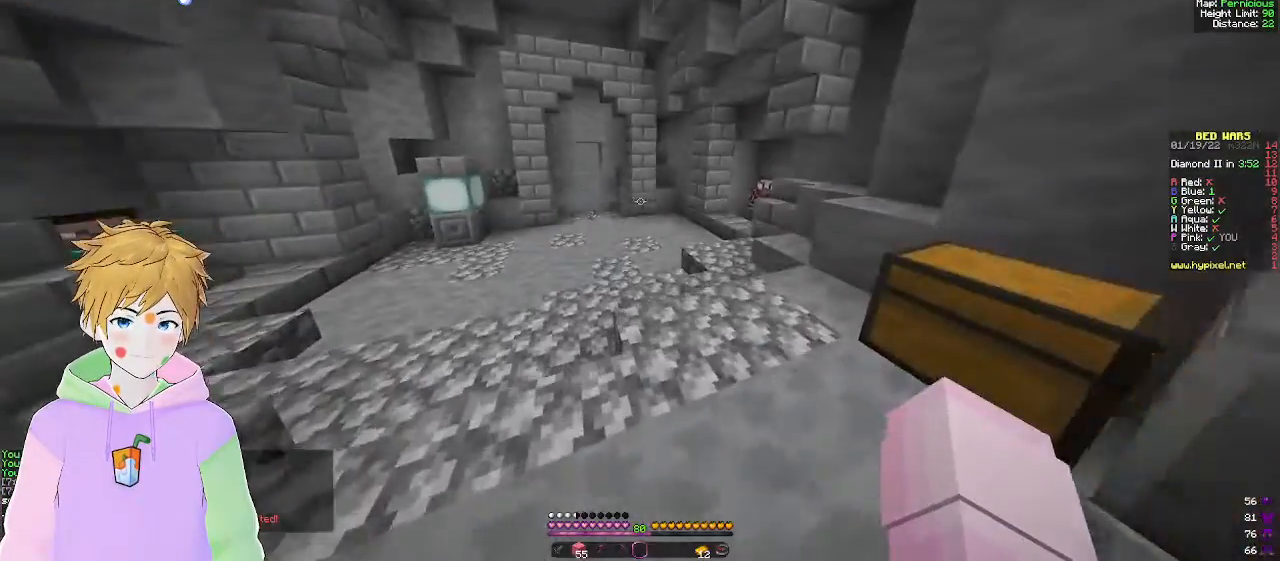
{"keys": ["w"], "mouse": [], "events": []}
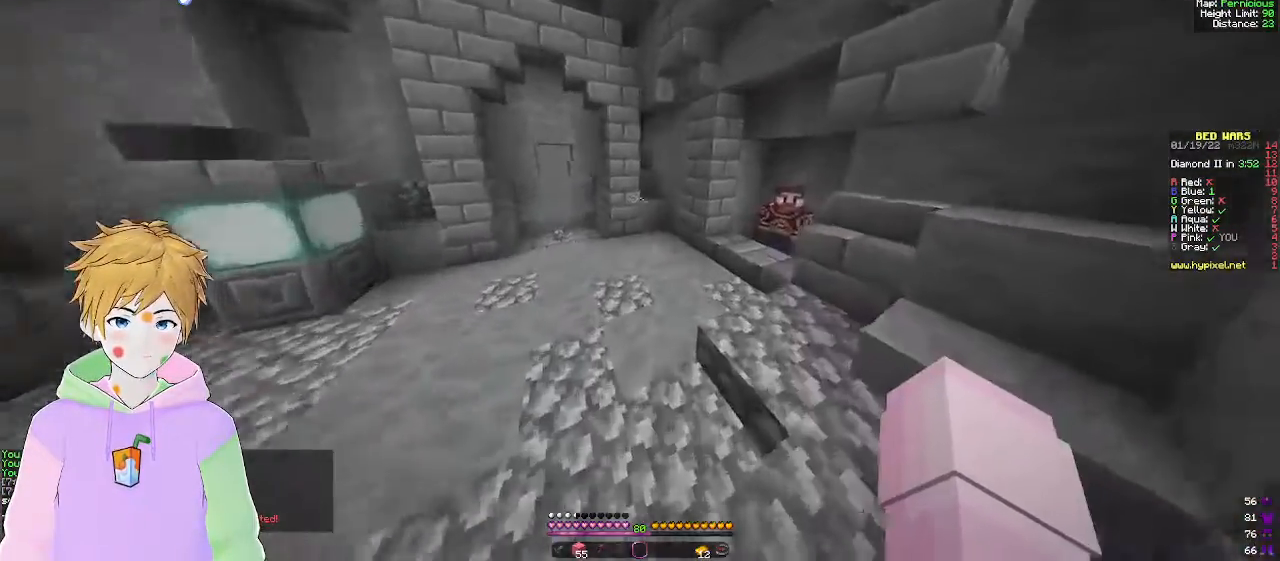
{"keys": ["w"], "mouse": [], "events": []}
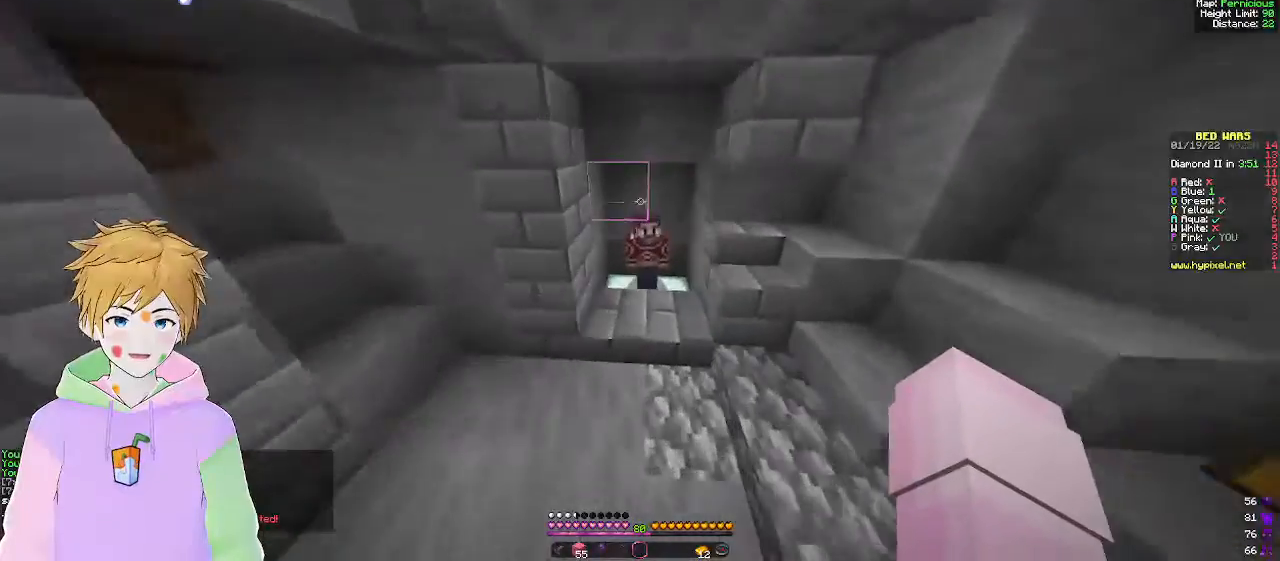
{"keys": [], "mouse": ["right"], "events": [[50, "d", "down"], [350, "mouse_right", "down"], [350, "w", "up"], [383, "d", "up"]]}
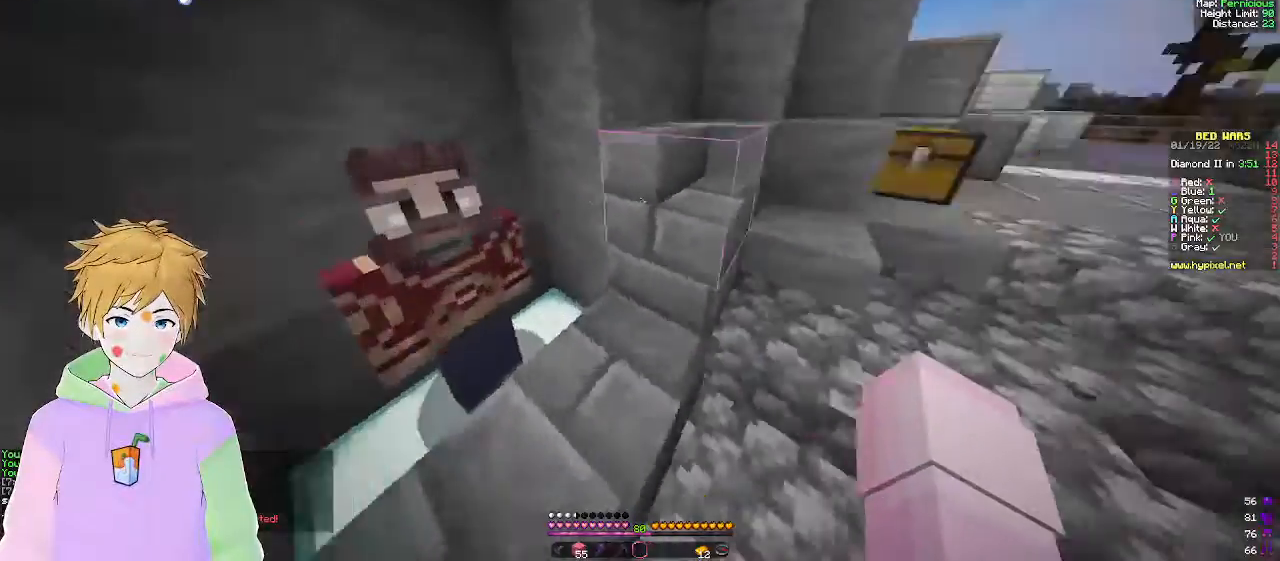
{"keys": [], "mouse": [], "events": [[50, "mouse_right", "up"]]}
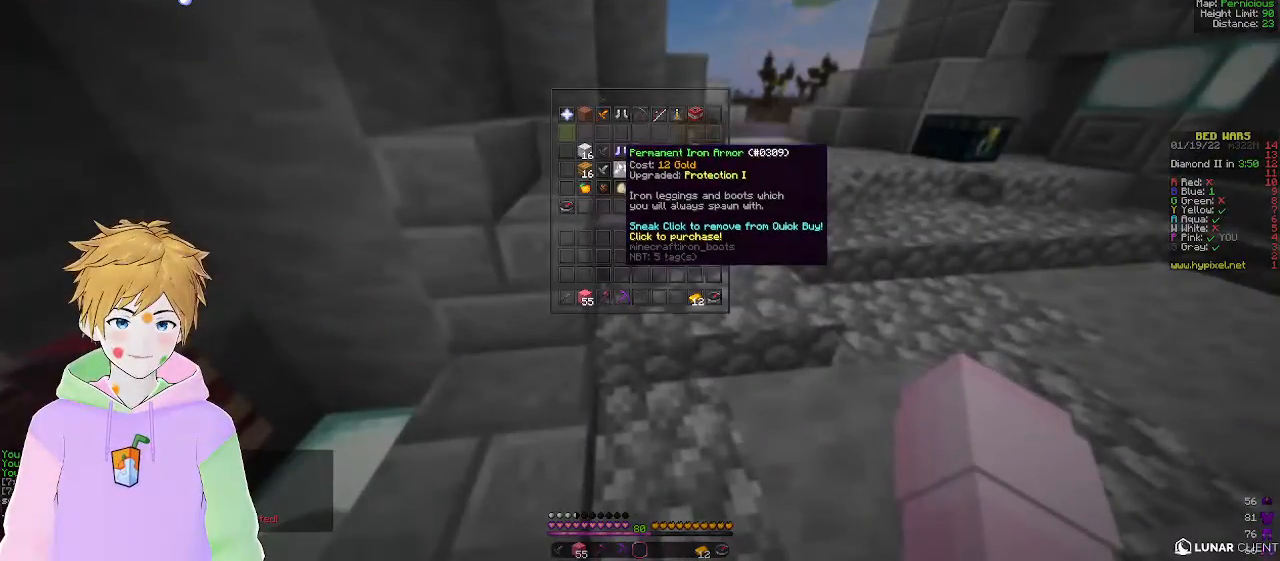
{"keys": [], "mouse": [], "events": []}
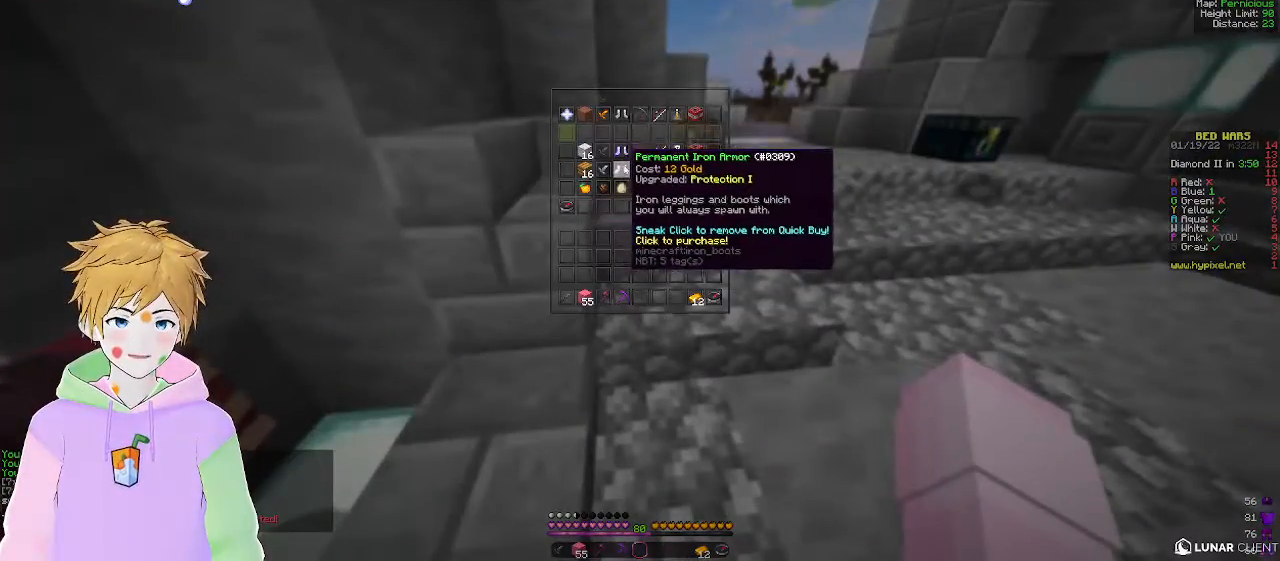
{"keys": [], "mouse": [], "events": []}
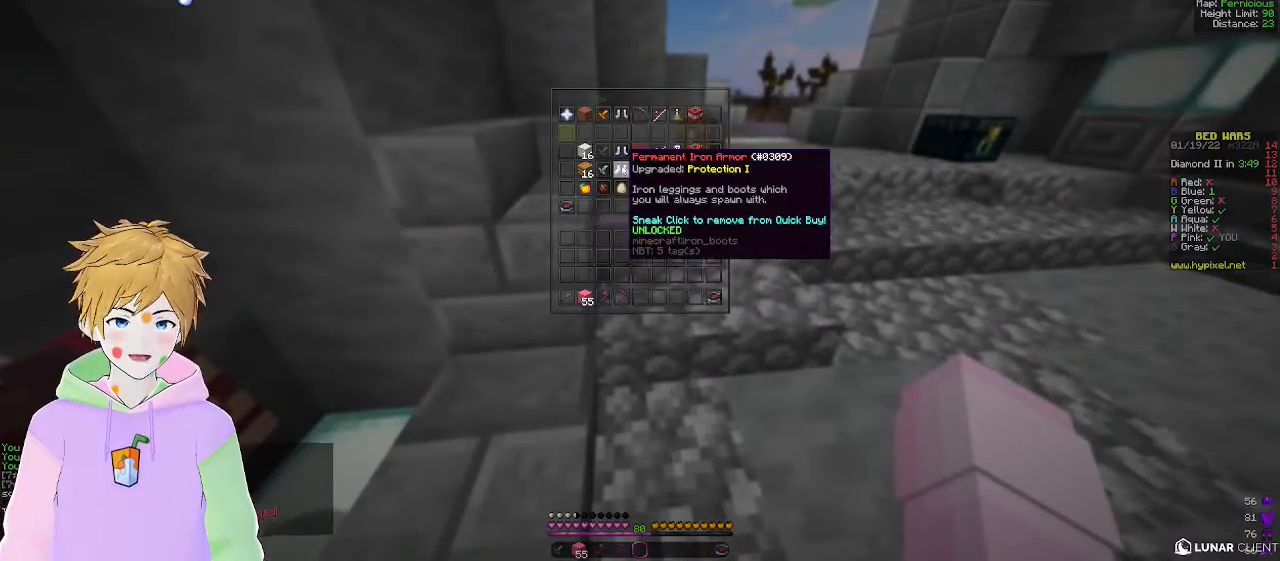
{"keys": ["w"], "mouse": [], "events": [[417, "w", "down"]]}
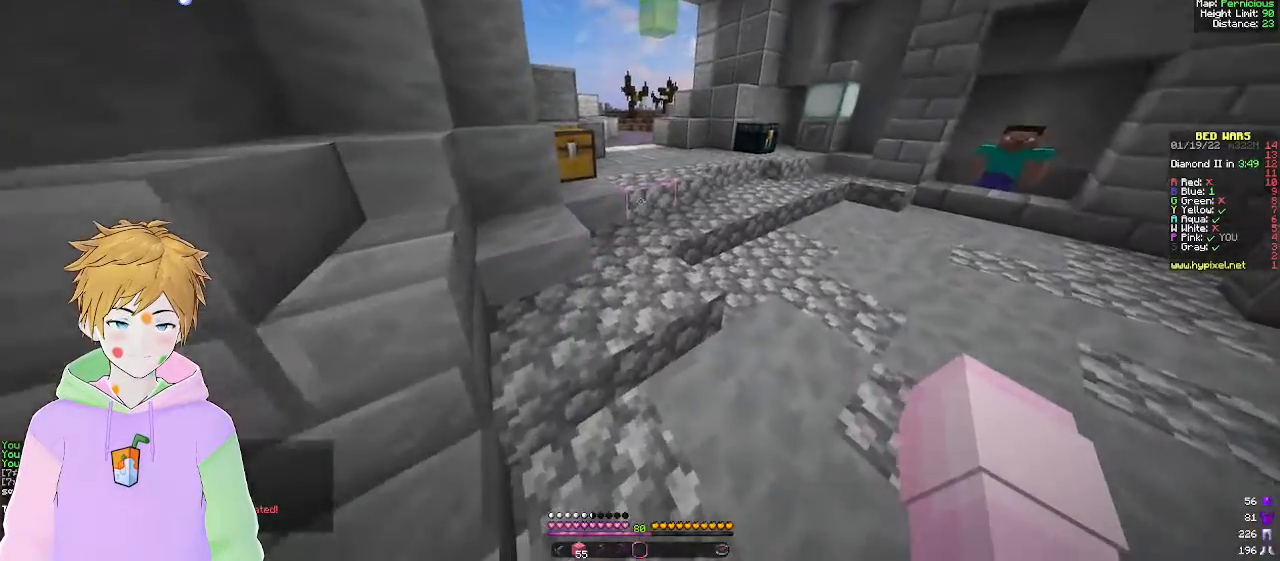
{"keys": ["w"], "mouse": [], "events": []}
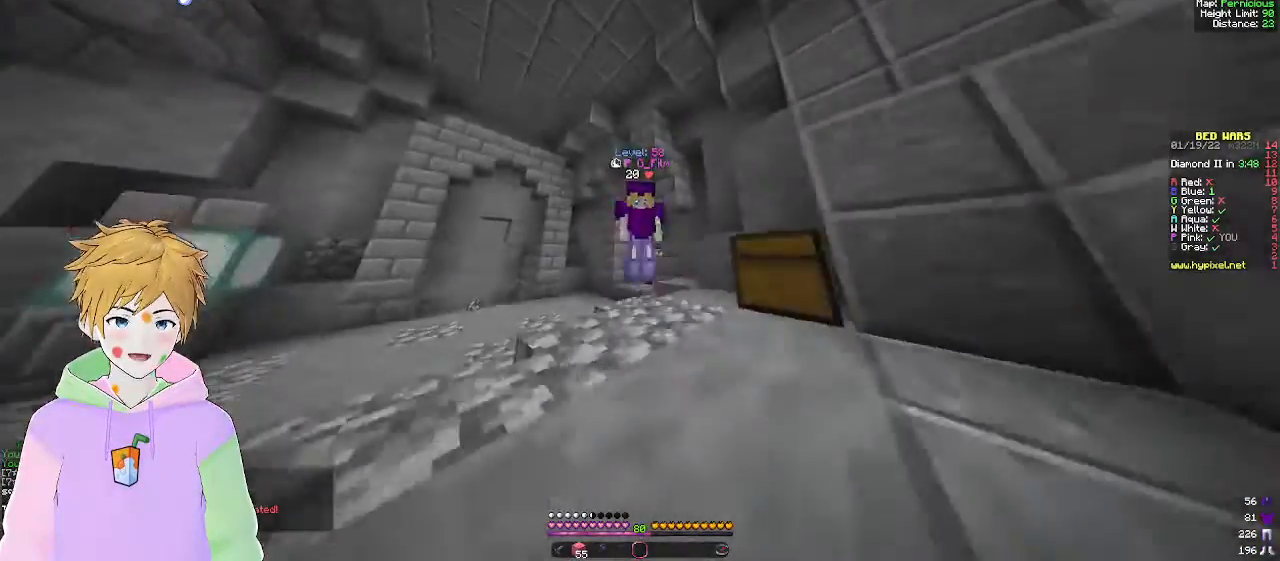
{"keys": ["w"], "mouse": [], "events": []}
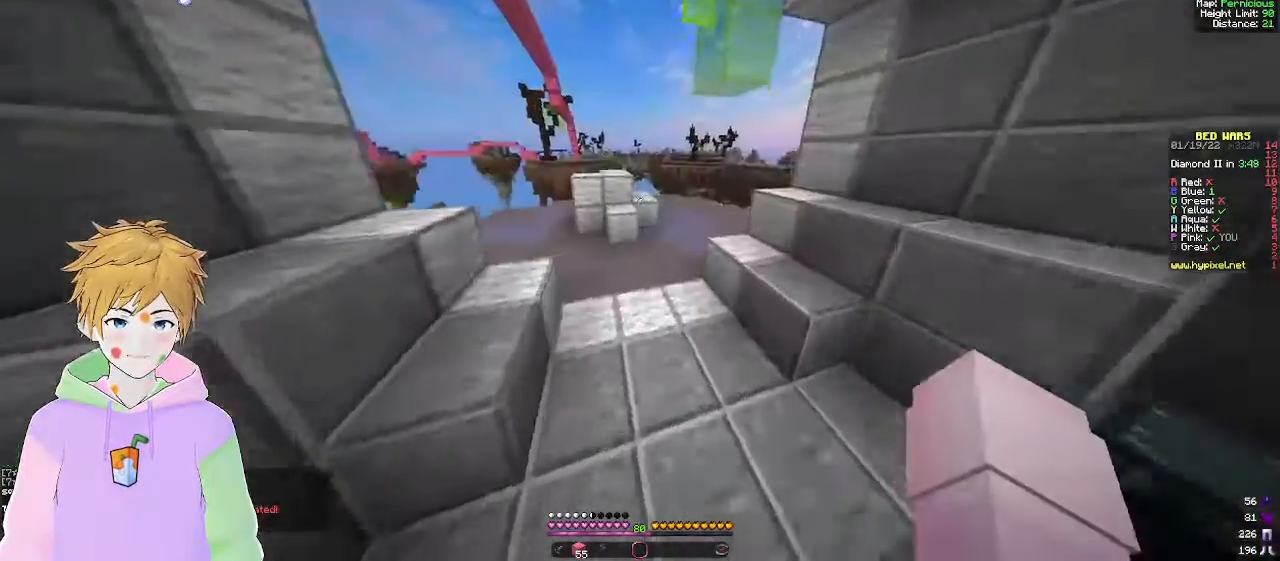
{"keys": ["w"], "mouse": [], "events": []}
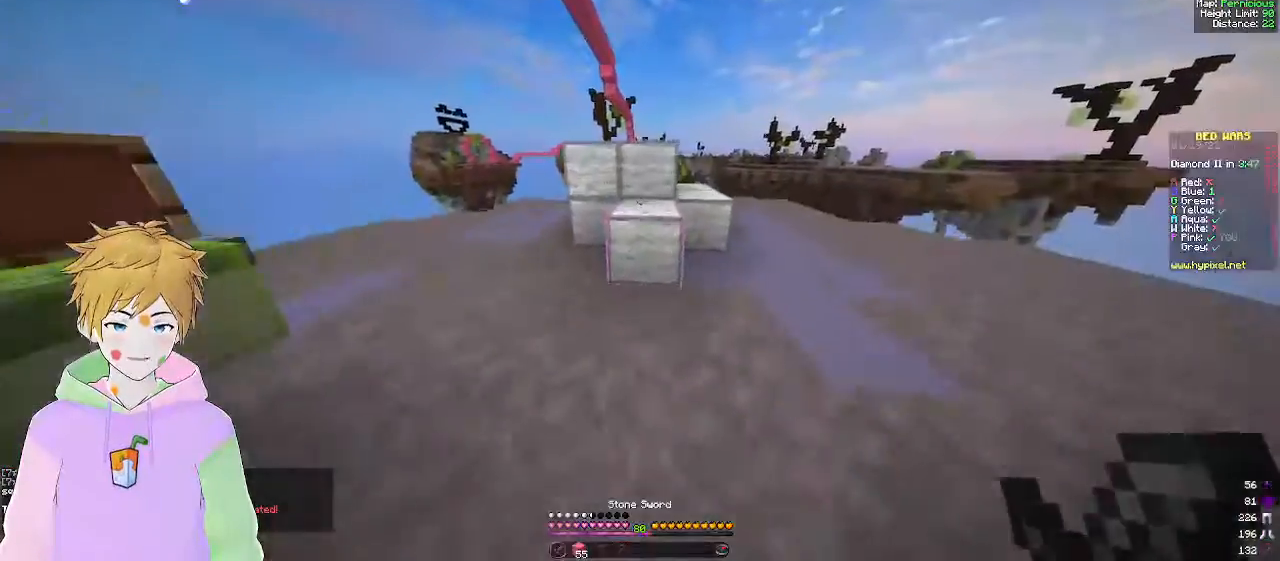
{"keys": ["a"], "mouse": [], "events": [[150, "a", "down"], [233, "w", "up"]]}
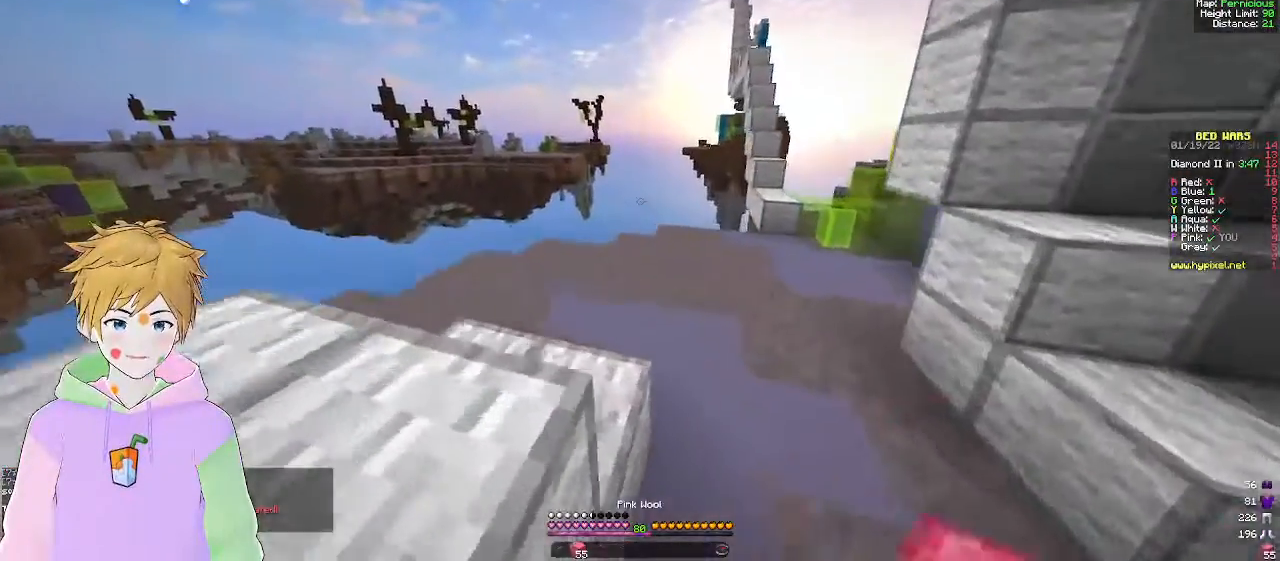
{"keys": [], "mouse": [], "events": [[333, "a", "up"]]}
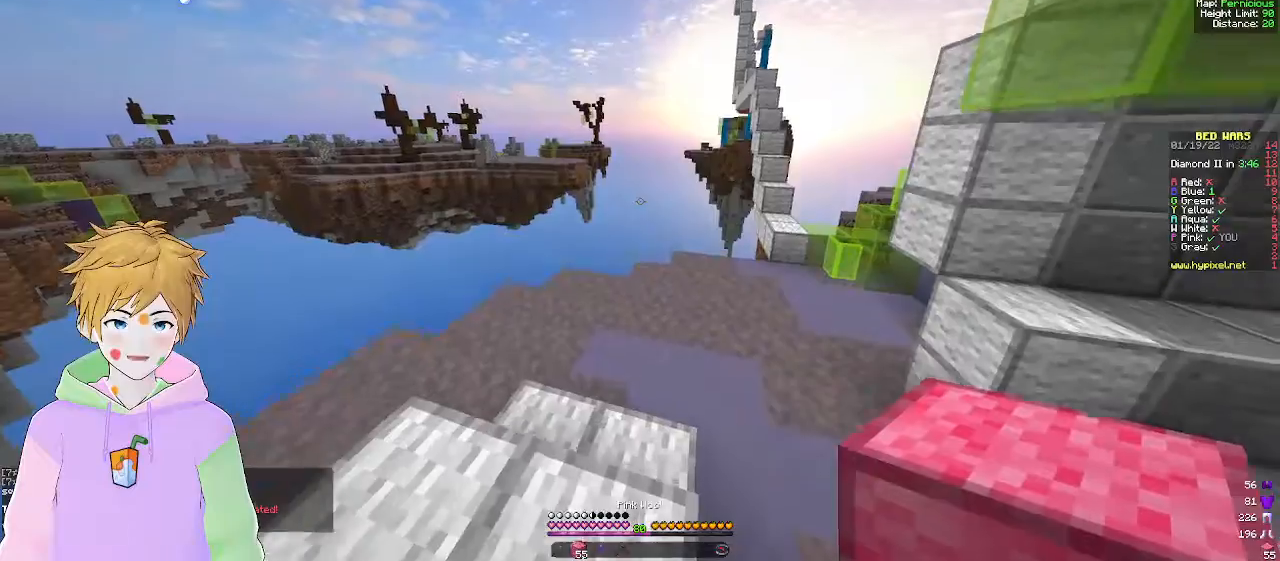
{"keys": ["w"], "mouse": [], "events": [[267, "w", "down"]]}
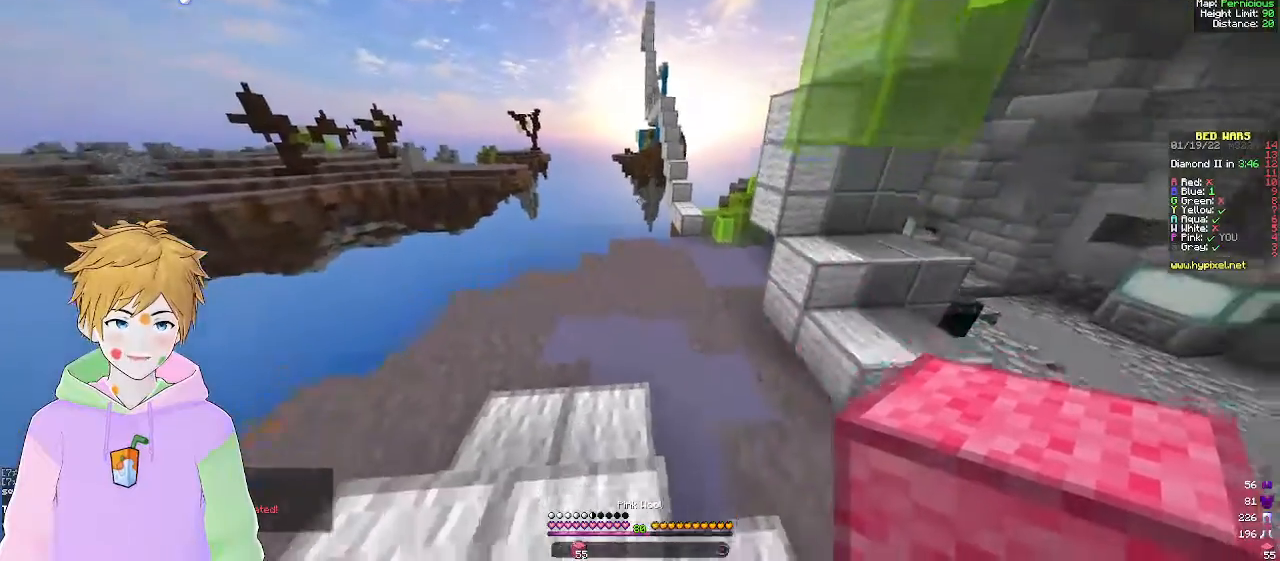
{"keys": ["w"], "mouse": [], "events": []}
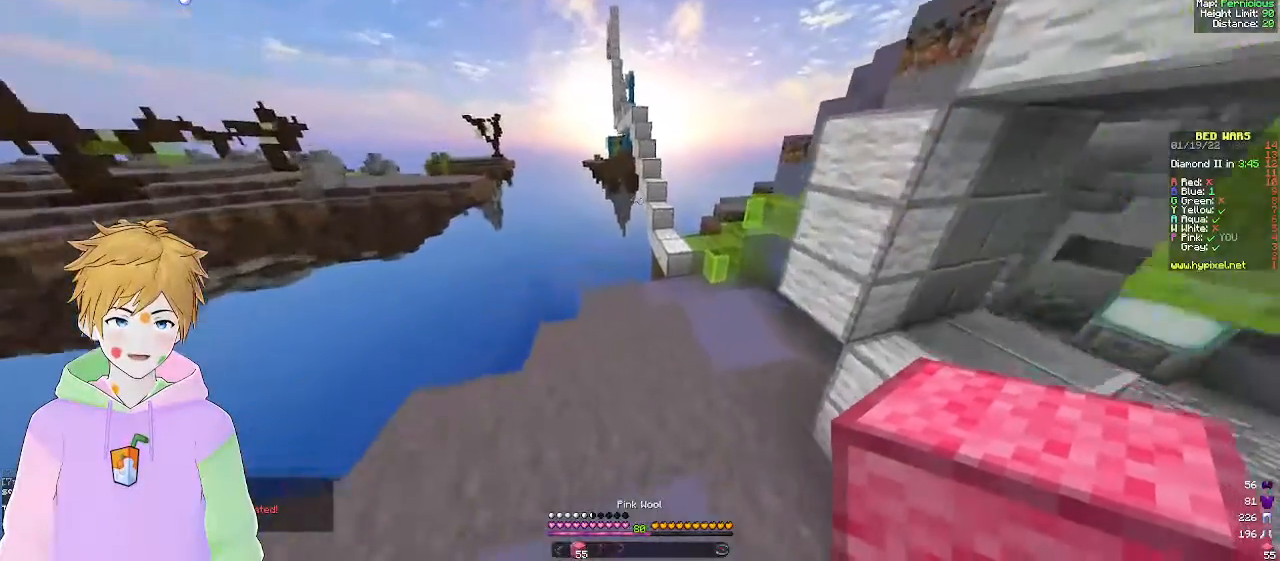
{"keys": ["w"], "mouse": ["right"], "events": [[183, "d", "down"], [367, "mouse_right", "down"], [417, "d", "up"]]}
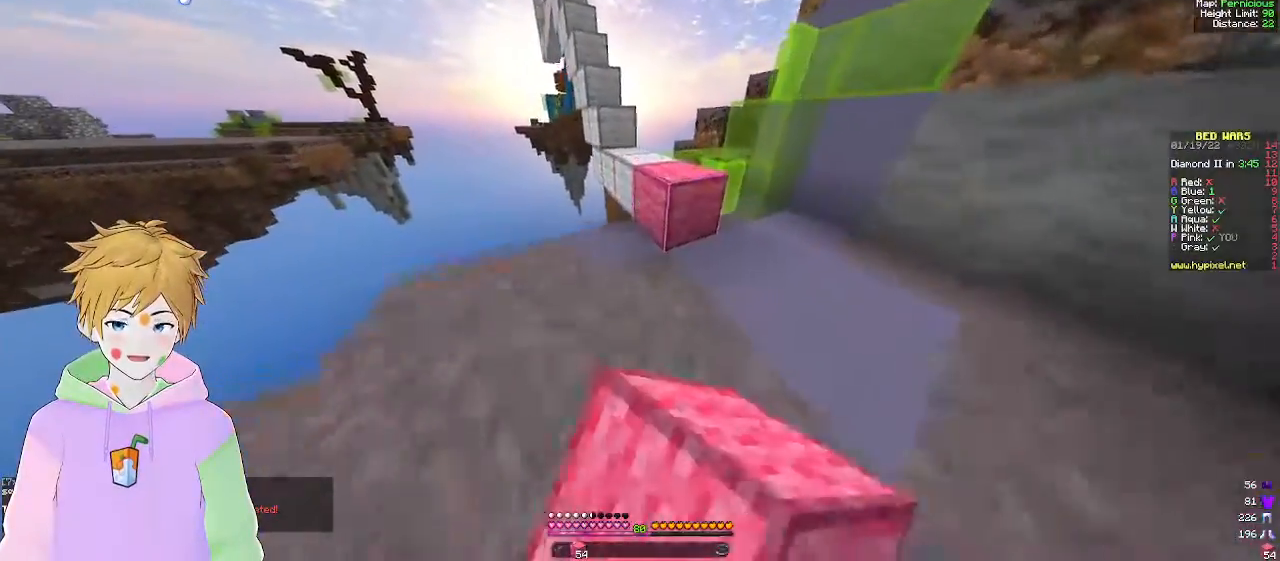
{"keys": ["w"], "mouse": [], "events": [[17, "mouse_right", "up"]]}
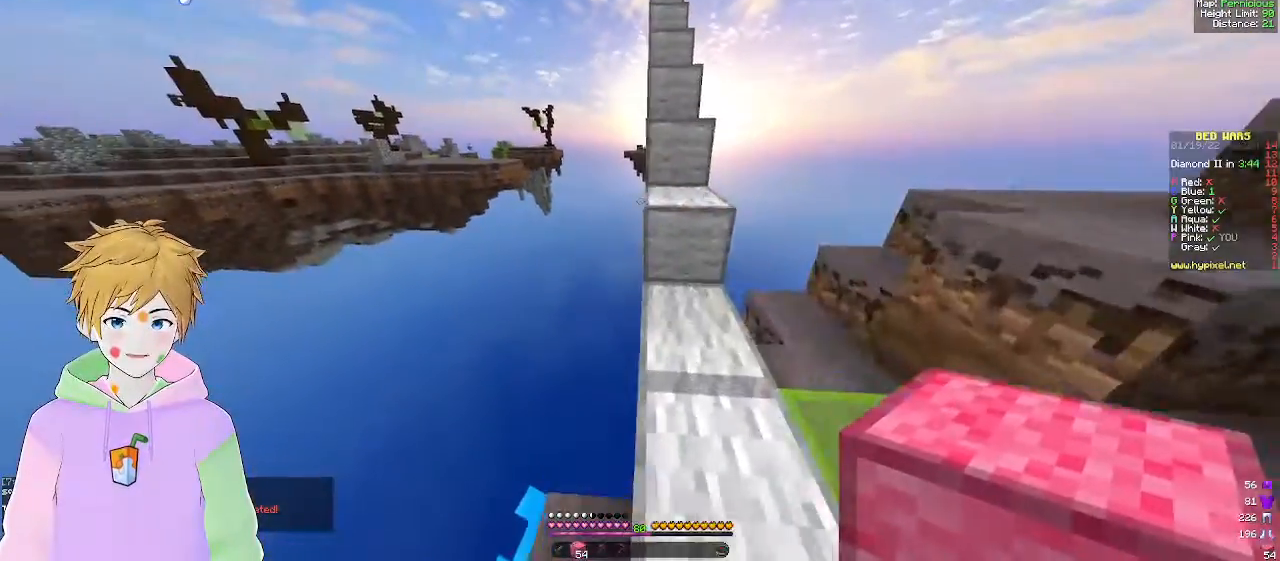
{"keys": ["w"], "mouse": [], "events": [[333, "d", "down"], [483, "d", "up"]]}
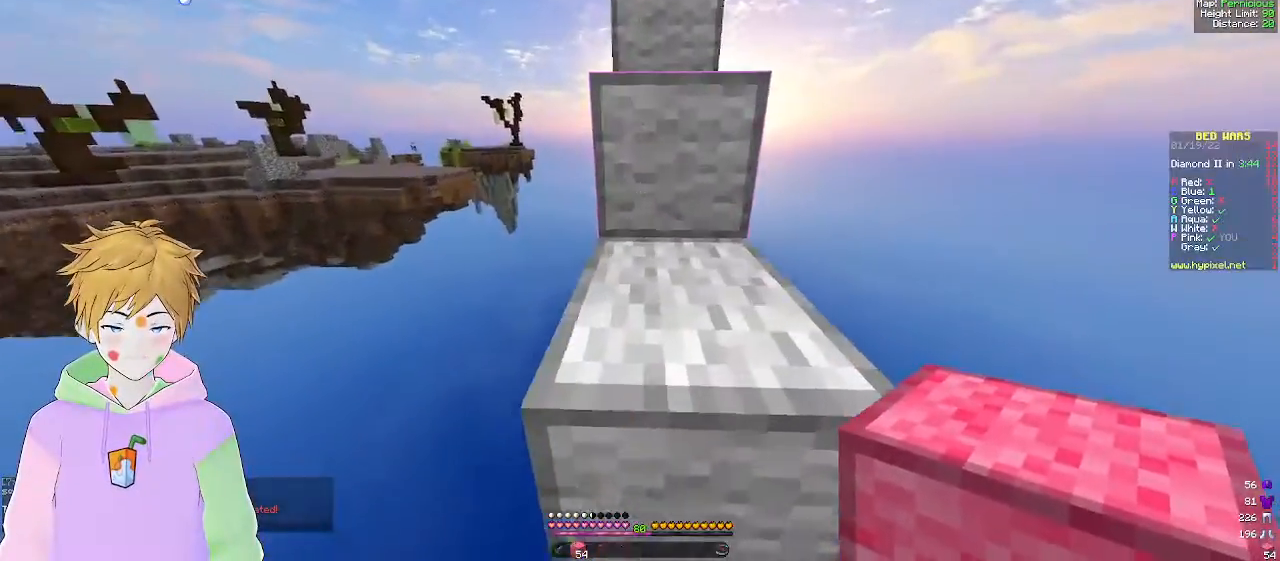
{"keys": [], "mouse": [], "events": [[317, "w", "up"]]}
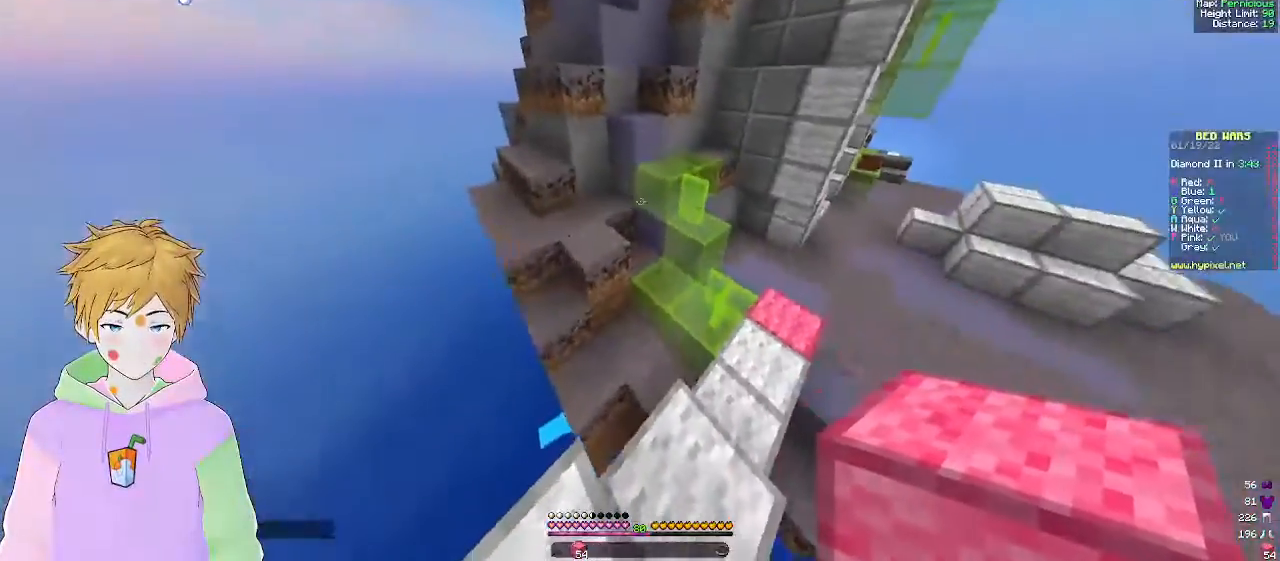
{"keys": [], "mouse": [], "events": []}